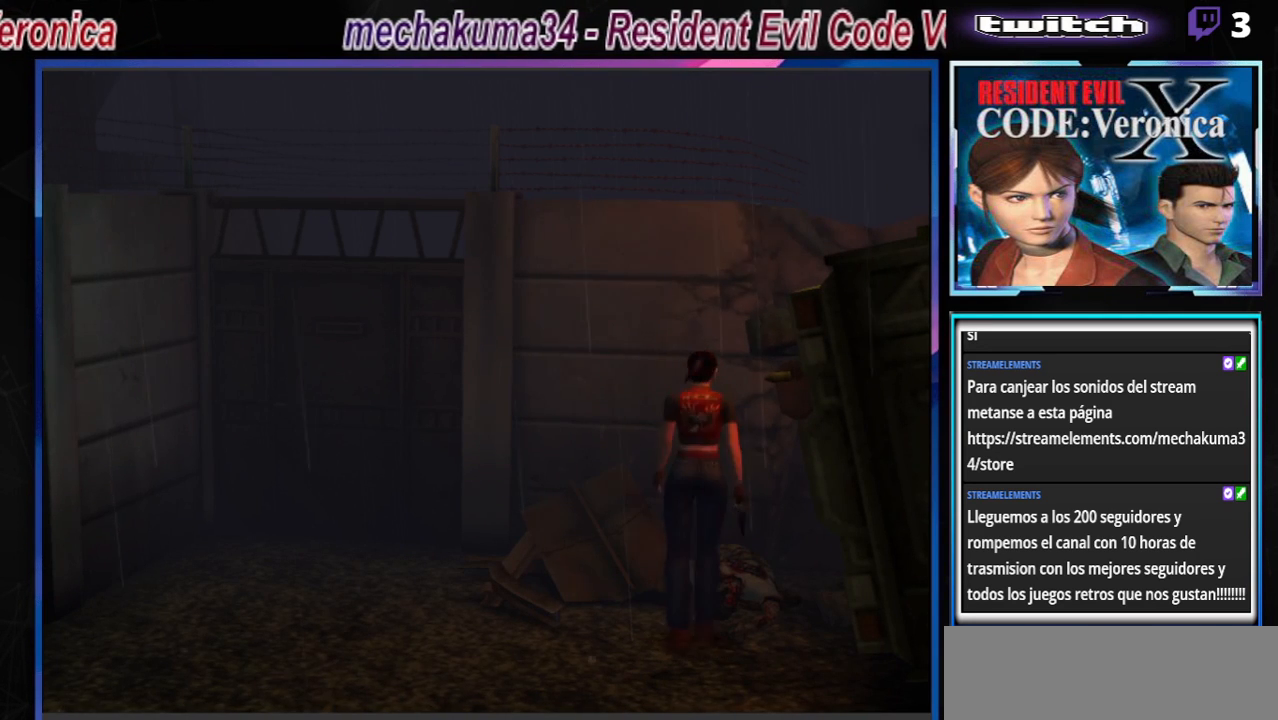
Gameplay with a controller (Xbox layout); each line is a JSON object with the inputs held at the frame after it. "events" lists button and stick changes between this image and that frame as [ms after this image, input, new state], when the widget could be followed in between. Not read: L3 R3 SHARE right_stick.
{"buttons": [], "left_stick": "up-right", "events": [[233, "A", "down"], [267, "left_stick", "up"], [367, "A", "up"], [500, "left_stick", "up-right"]]}
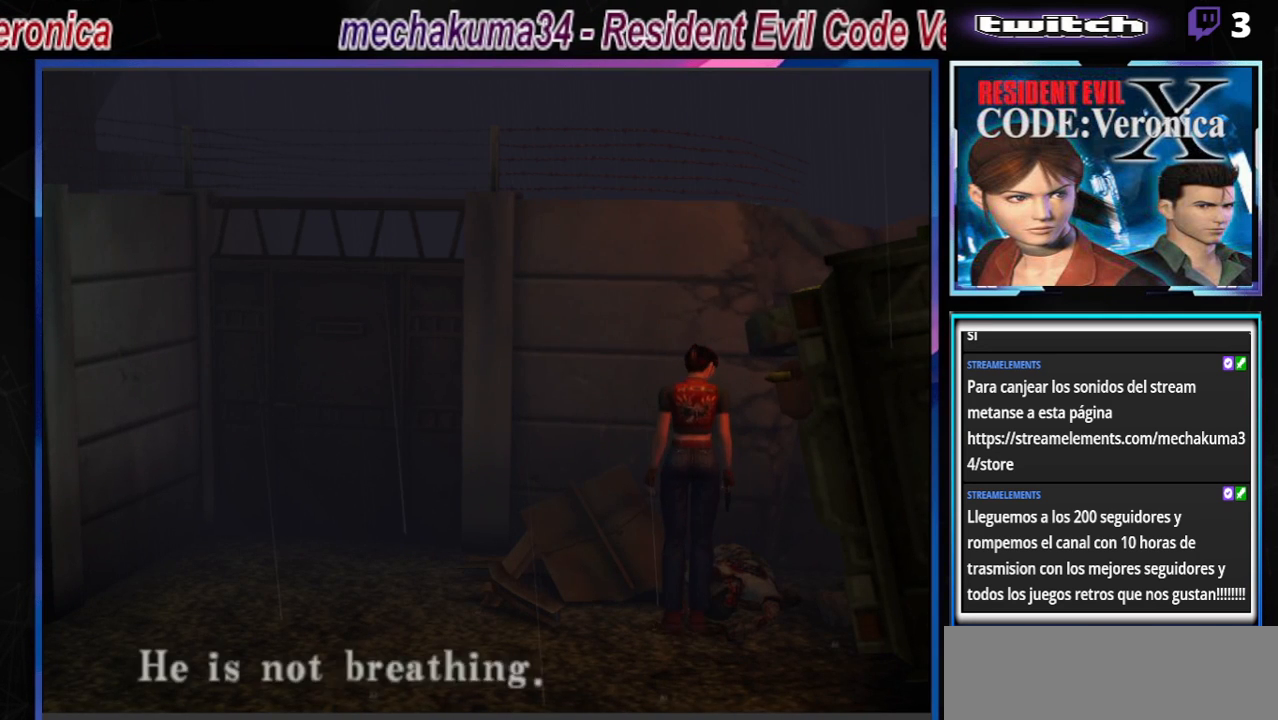
{"buttons": ["A"], "left_stick": "center", "events": [[33, "A", "down"], [100, "A", "up"], [167, "left_stick", "center"], [500, "A", "down"]]}
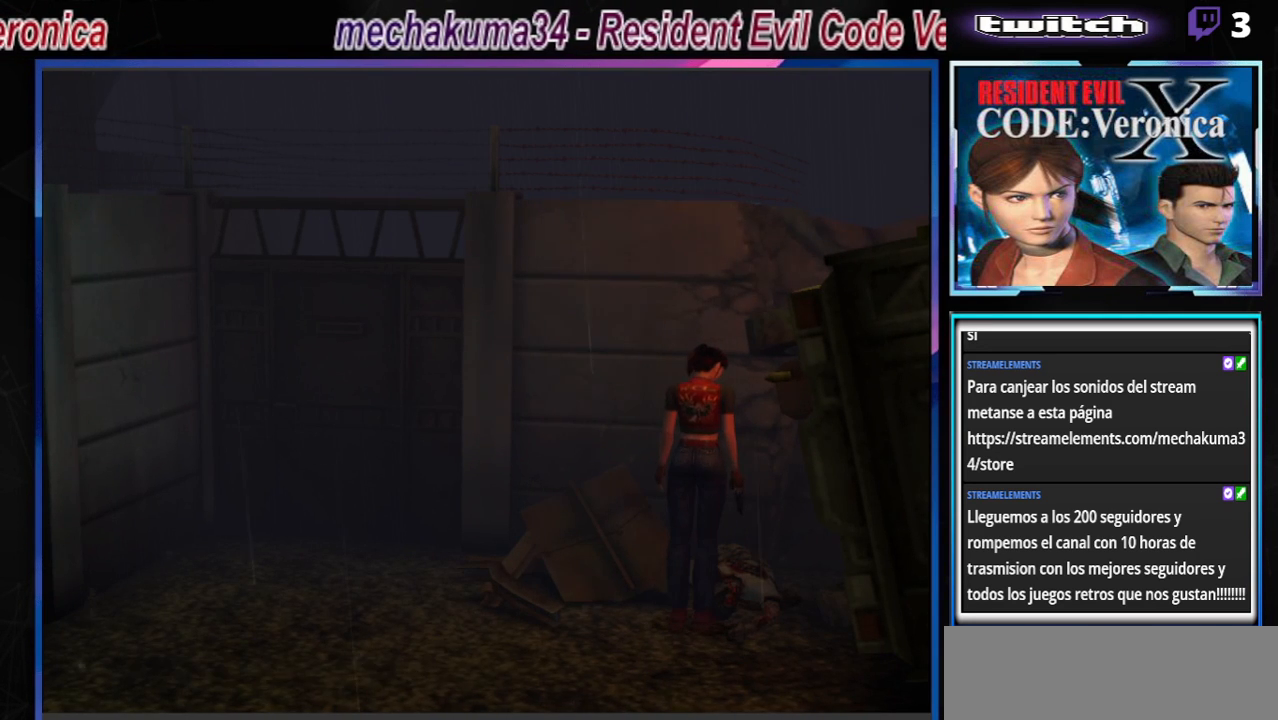
{"buttons": [], "left_stick": "center", "events": [[133, "A", "up"]]}
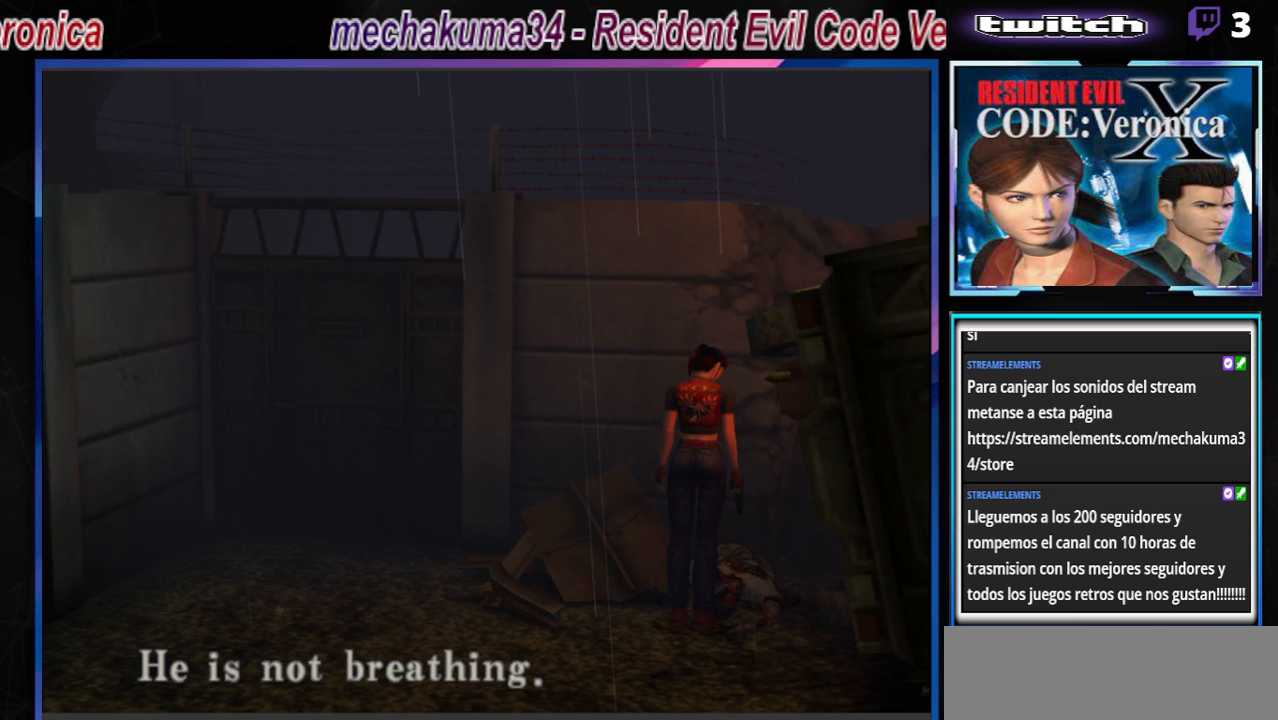
{"buttons": [], "left_stick": "center", "events": []}
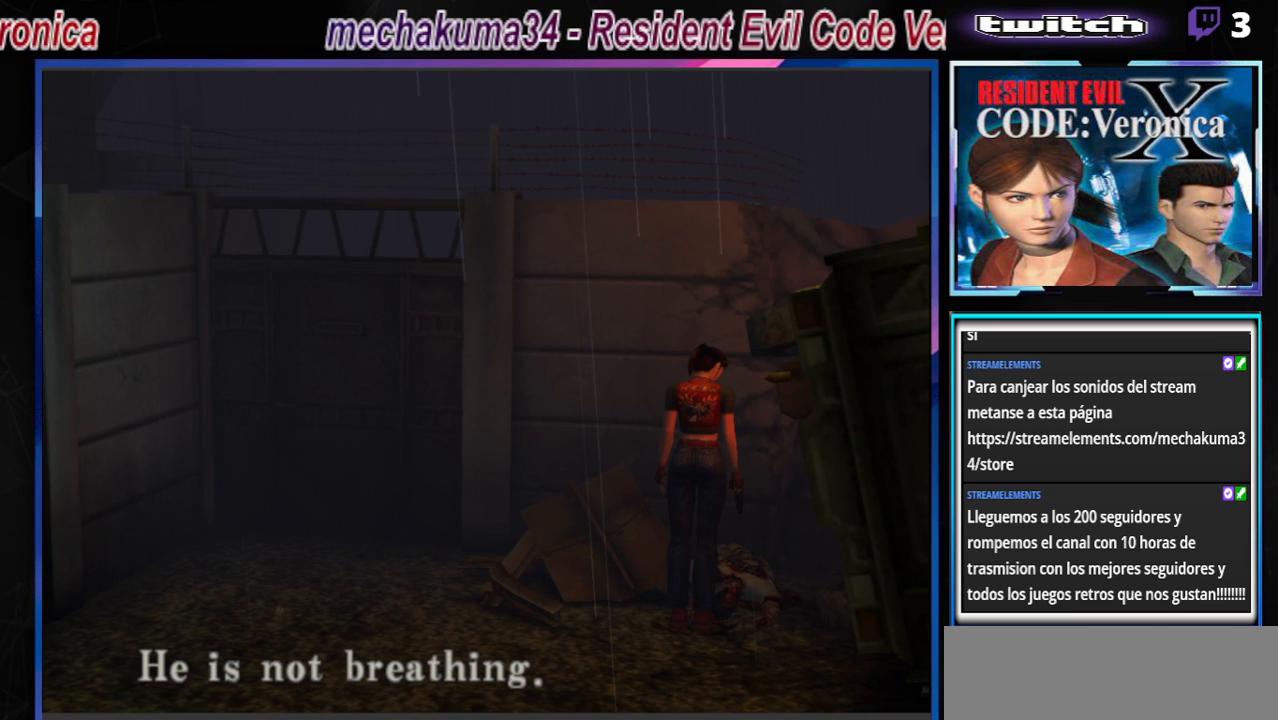
{"buttons": [], "left_stick": "center", "events": []}
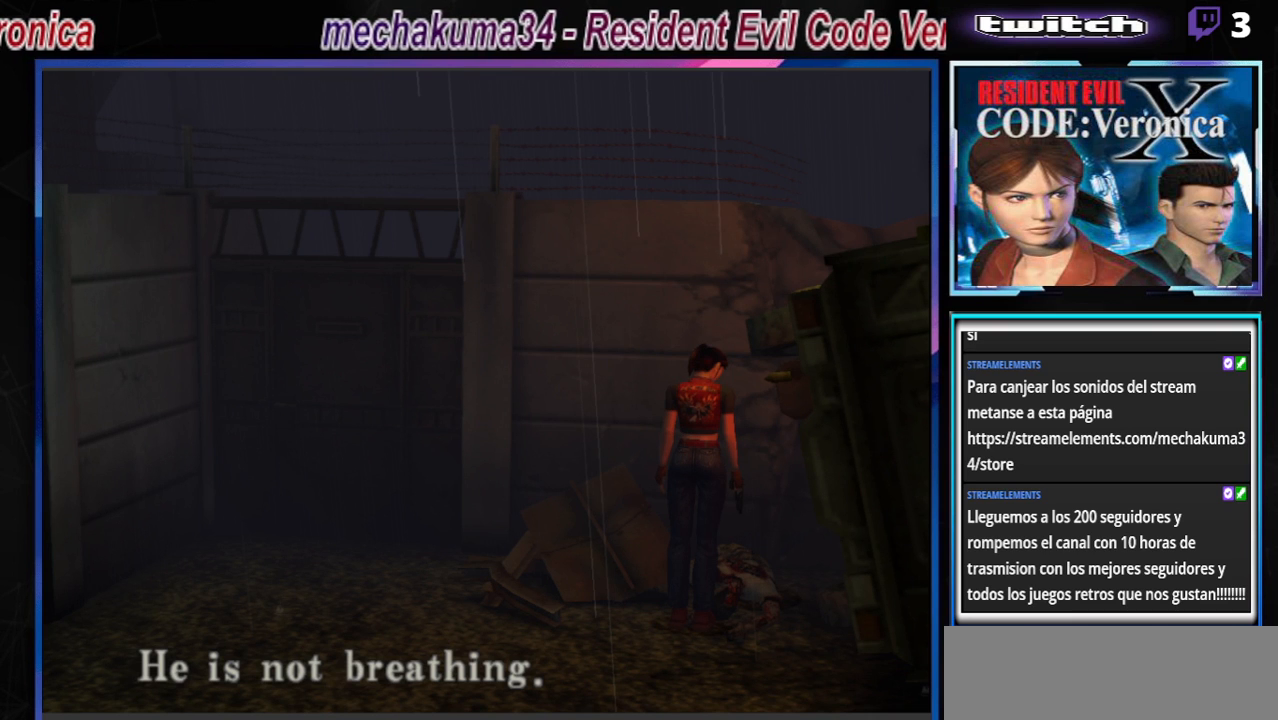
{"buttons": [], "left_stick": "center", "events": []}
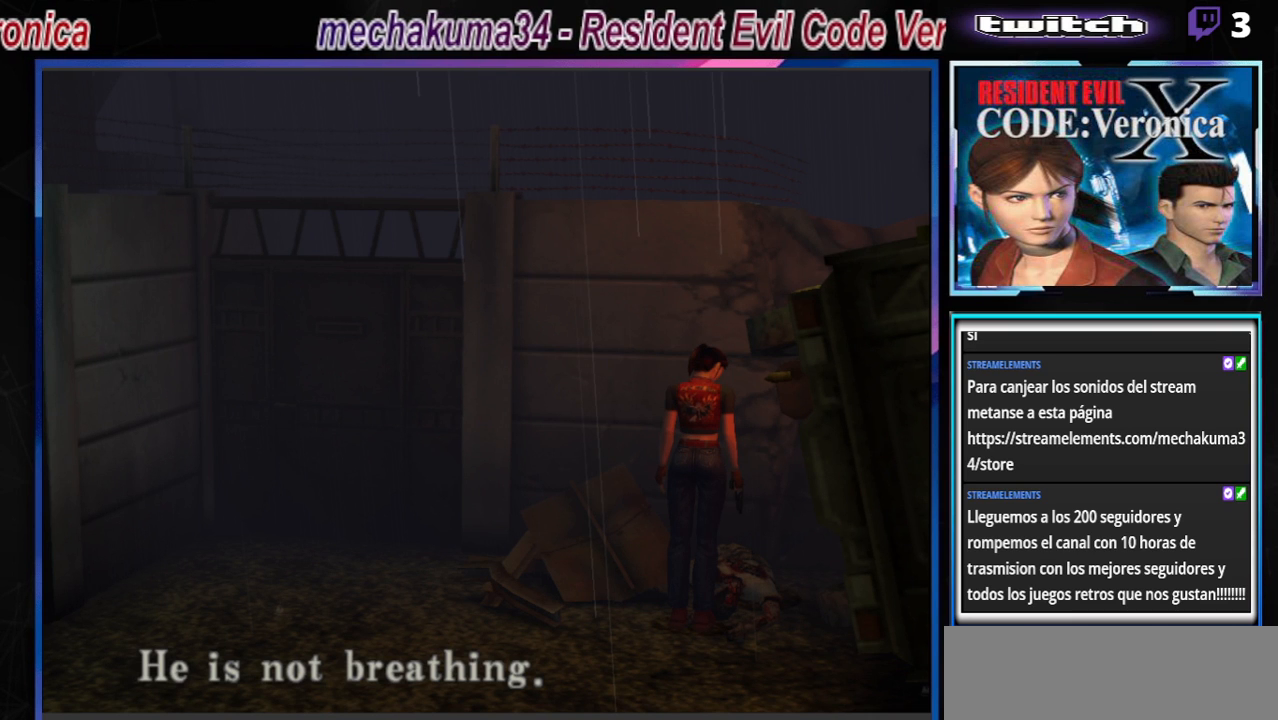
{"buttons": [], "left_stick": "center", "events": []}
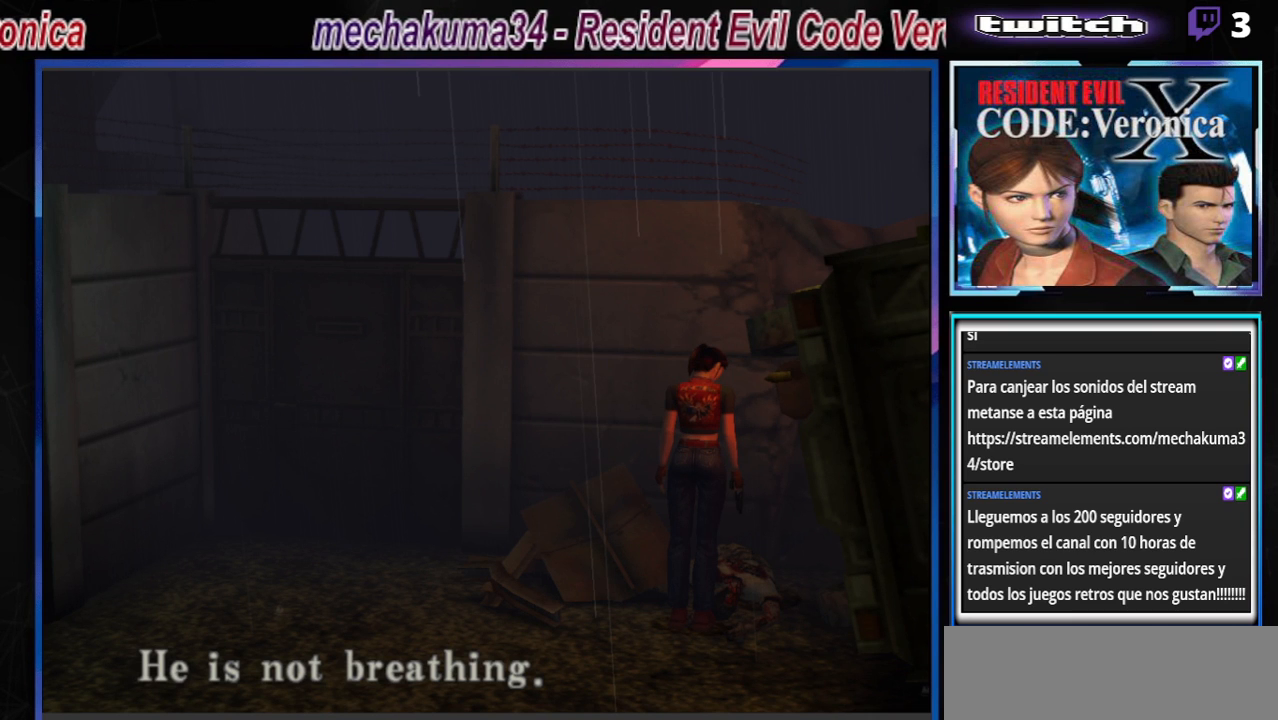
{"buttons": [], "left_stick": "center", "events": []}
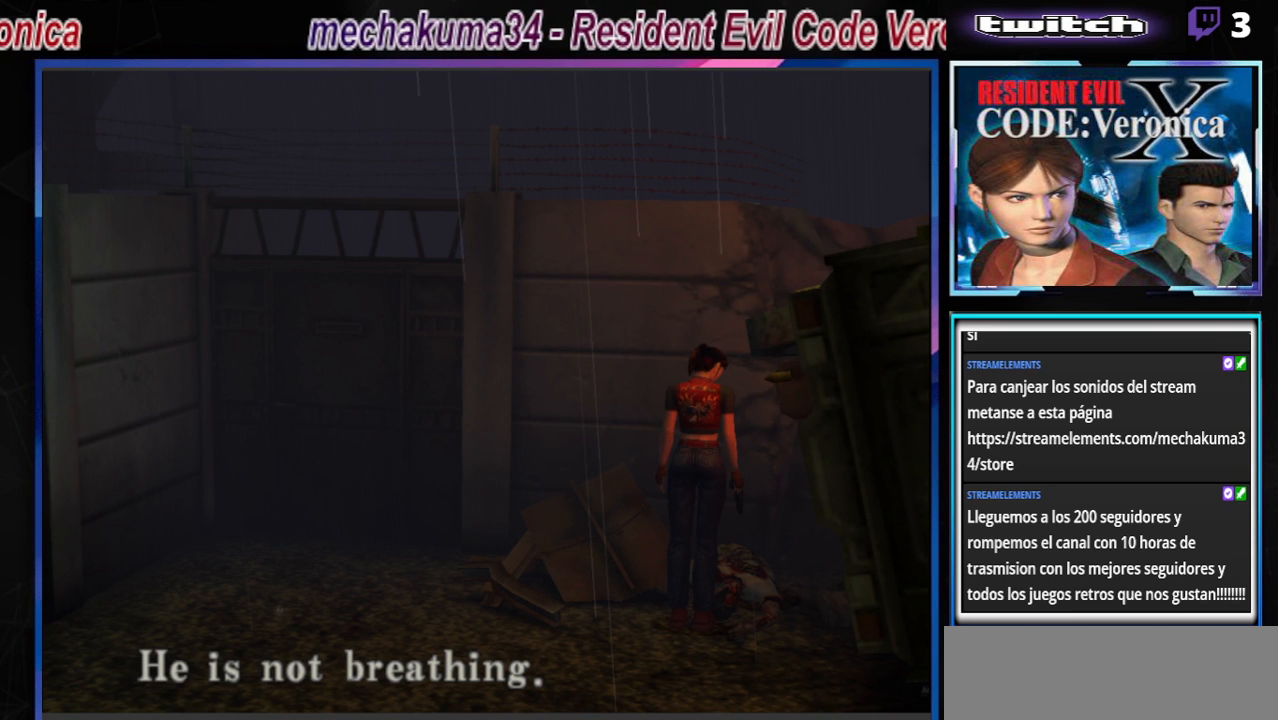
{"buttons": [], "left_stick": "right", "events": [[267, "A", "down"], [400, "A", "up"], [433, "left_stick", "right"]]}
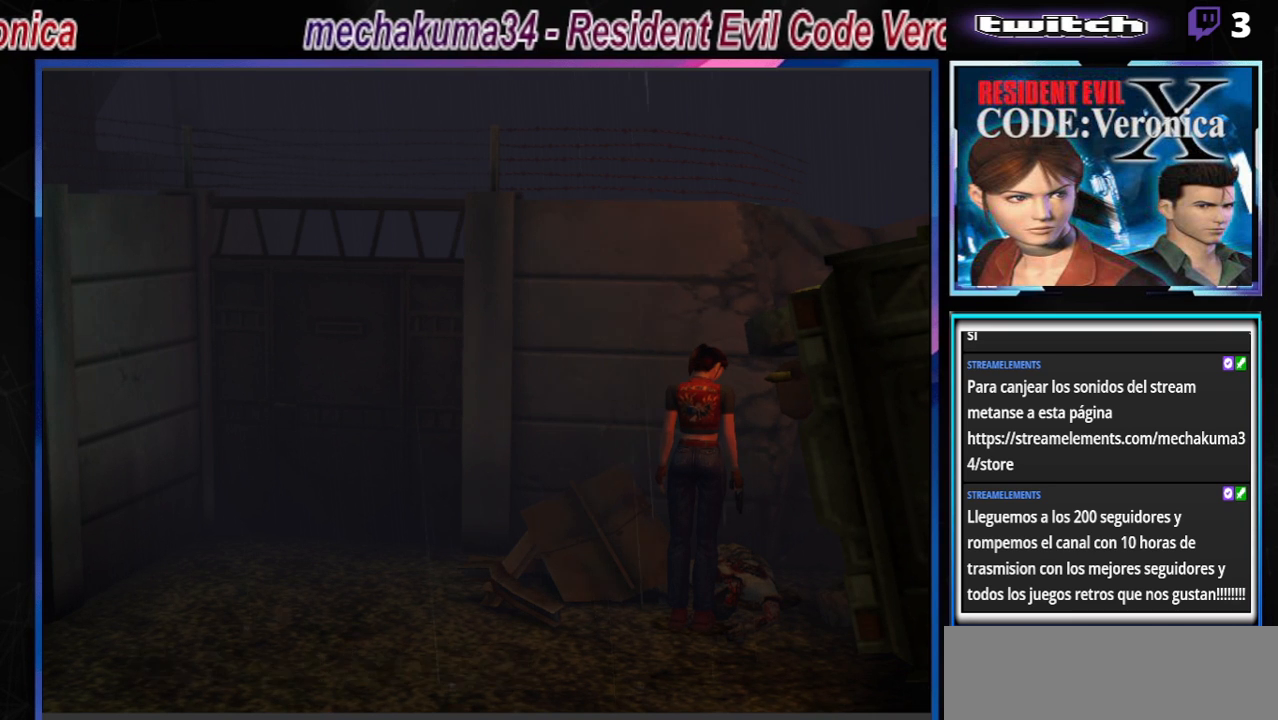
{"buttons": ["A", "B"], "left_stick": "up-left", "events": [[33, "left_stick", "up-right"], [233, "B", "down"], [367, "A", "down"], [400, "left_stick", "up"], [500, "left_stick", "up-left"]]}
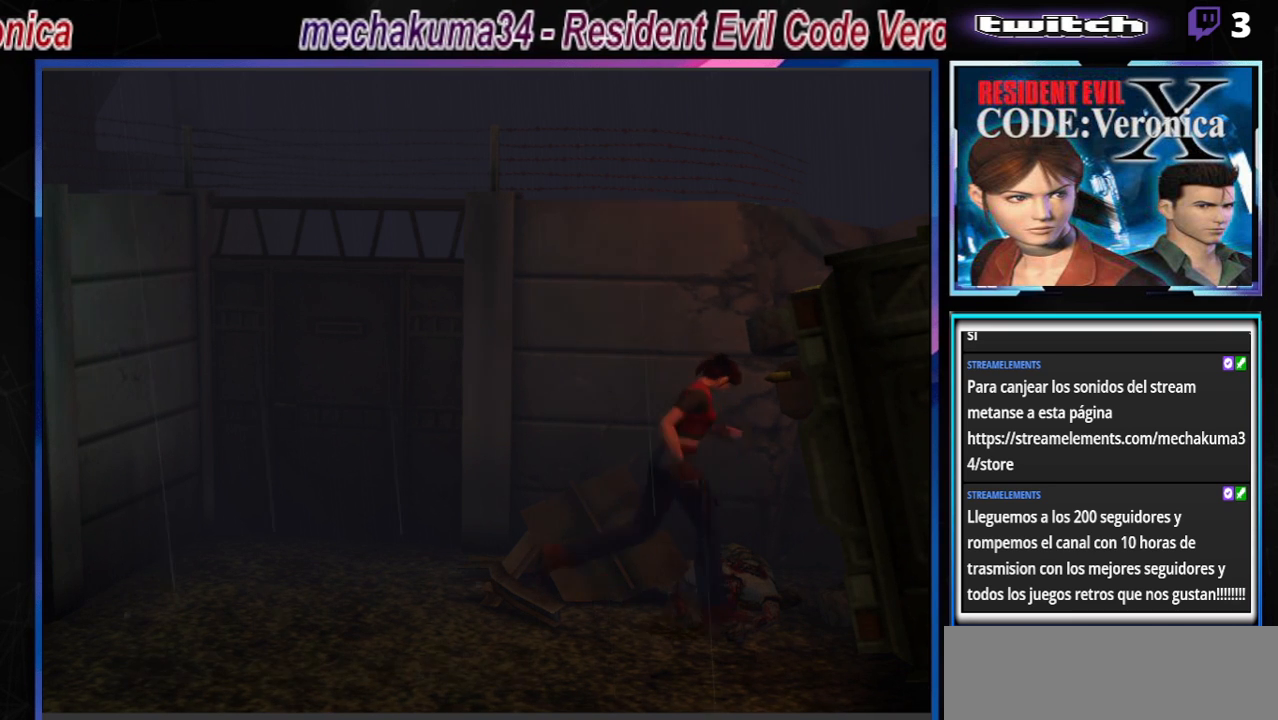
{"buttons": ["B"], "left_stick": "up-right", "events": [[100, "A", "up"], [167, "left_stick", "up"], [300, "A", "down"], [367, "left_stick", "up-right"], [467, "A", "up"]]}
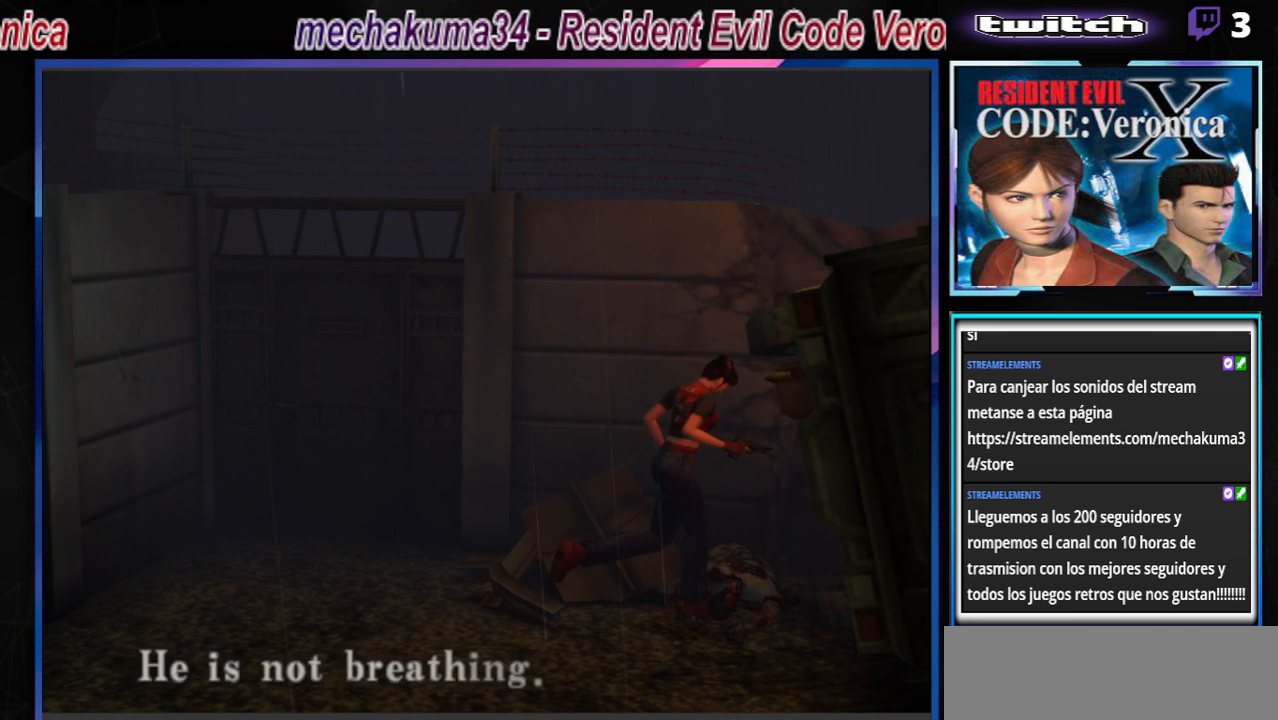
{"buttons": ["B"], "left_stick": "right", "events": [[200, "left_stick", "center"], [300, "A", "down"], [467, "A", "up"], [467, "left_stick", "right"]]}
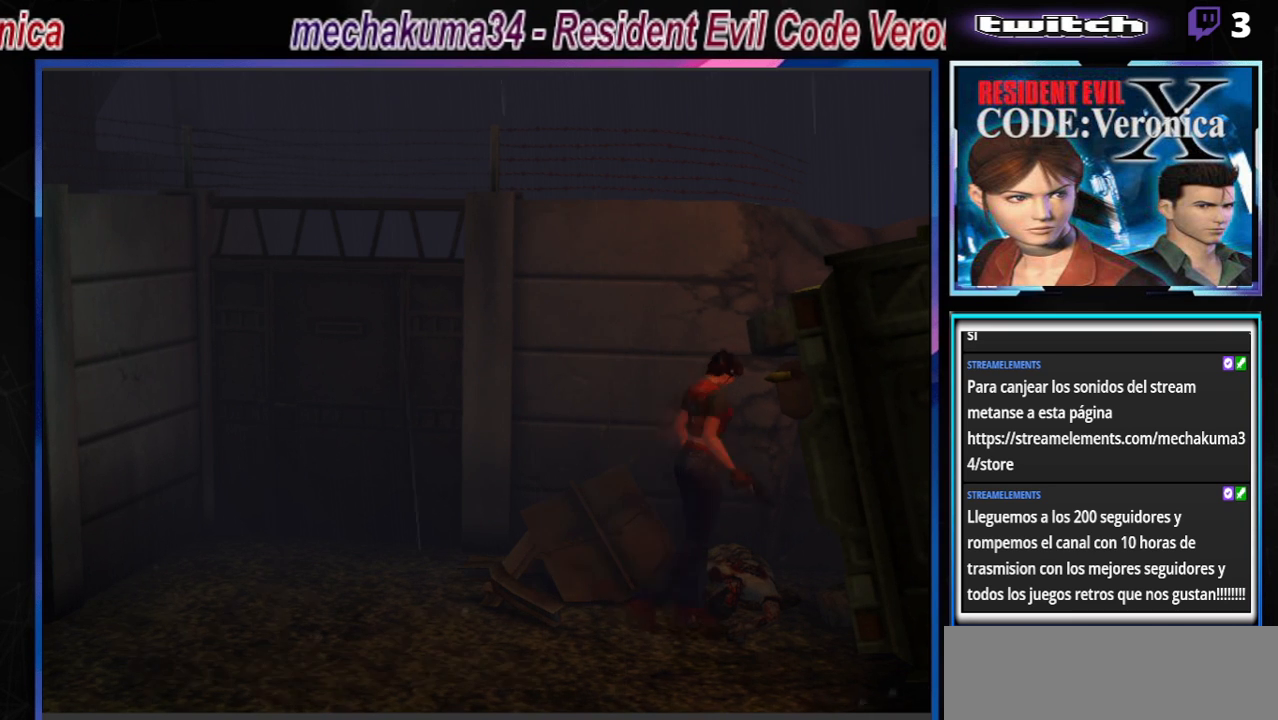
{"buttons": ["B"], "left_stick": "up-right", "events": [[367, "left_stick", "up-right"]]}
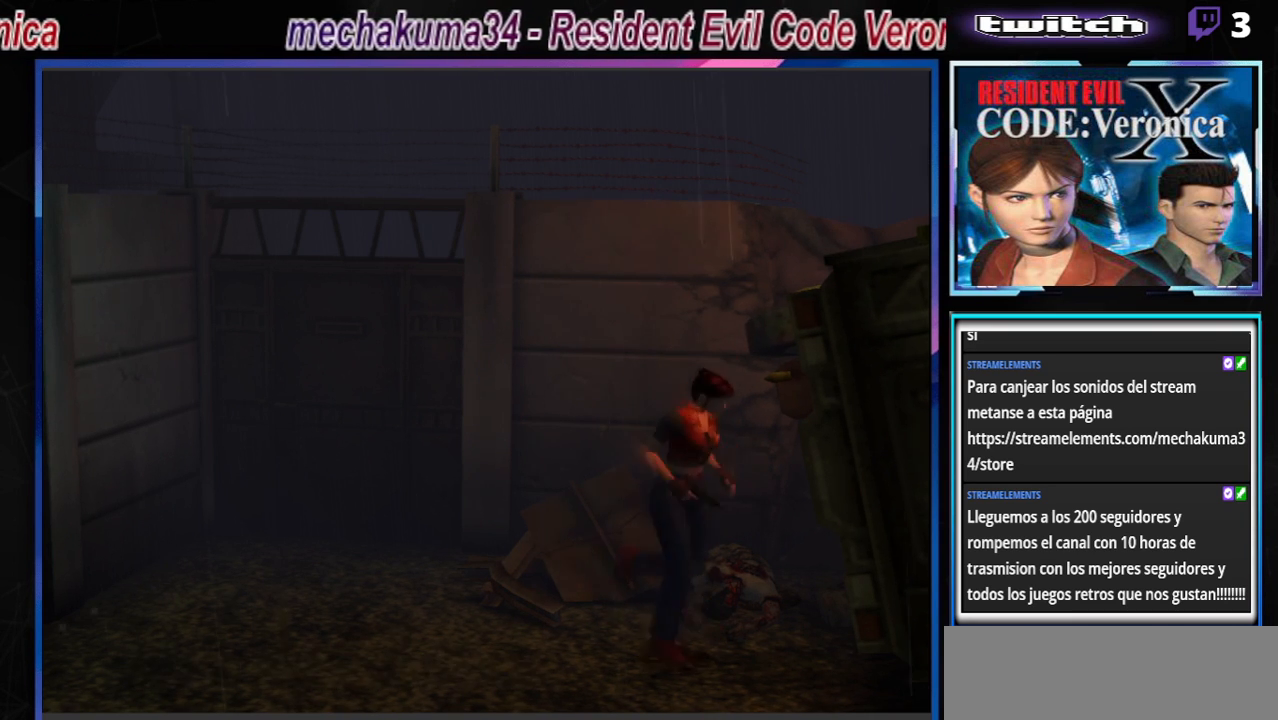
{"buttons": ["B"], "left_stick": "up-left", "events": [[67, "left_stick", "up"], [233, "left_stick", "up-right"], [333, "left_stick", "up"], [433, "left_stick", "up-left"]]}
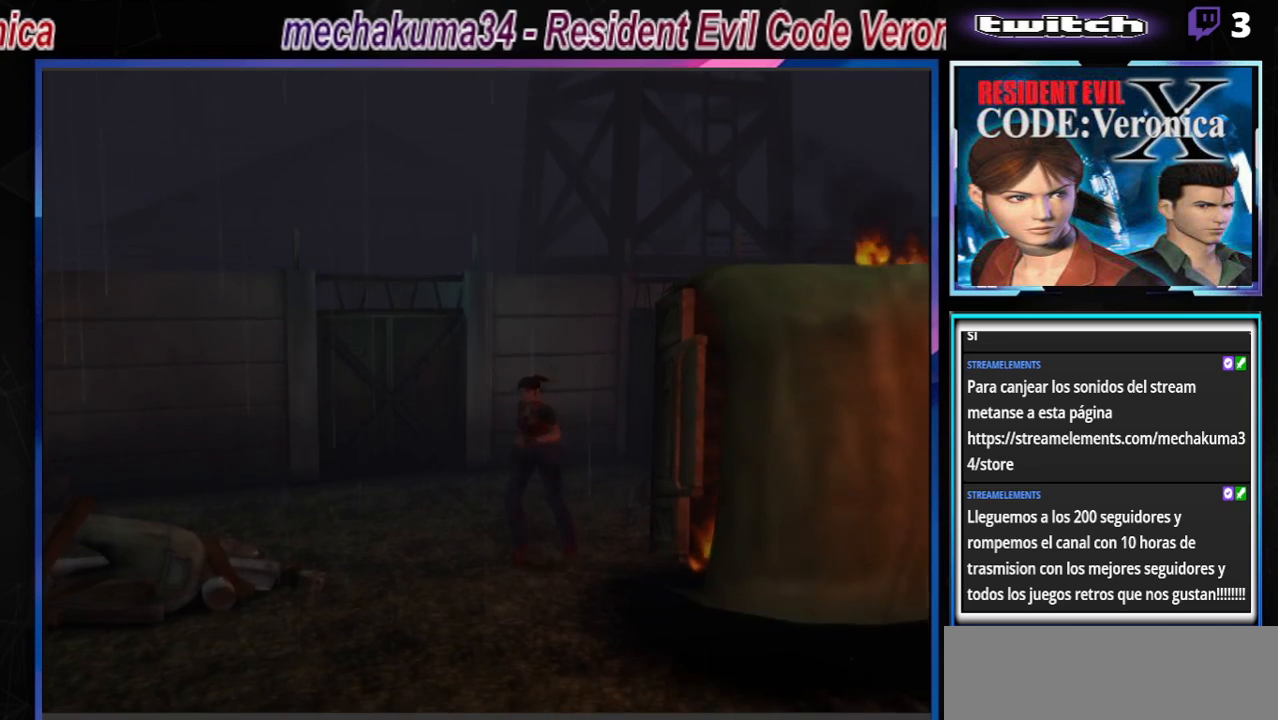
{"buttons": ["B"], "left_stick": "up", "events": [[400, "left_stick", "up"]]}
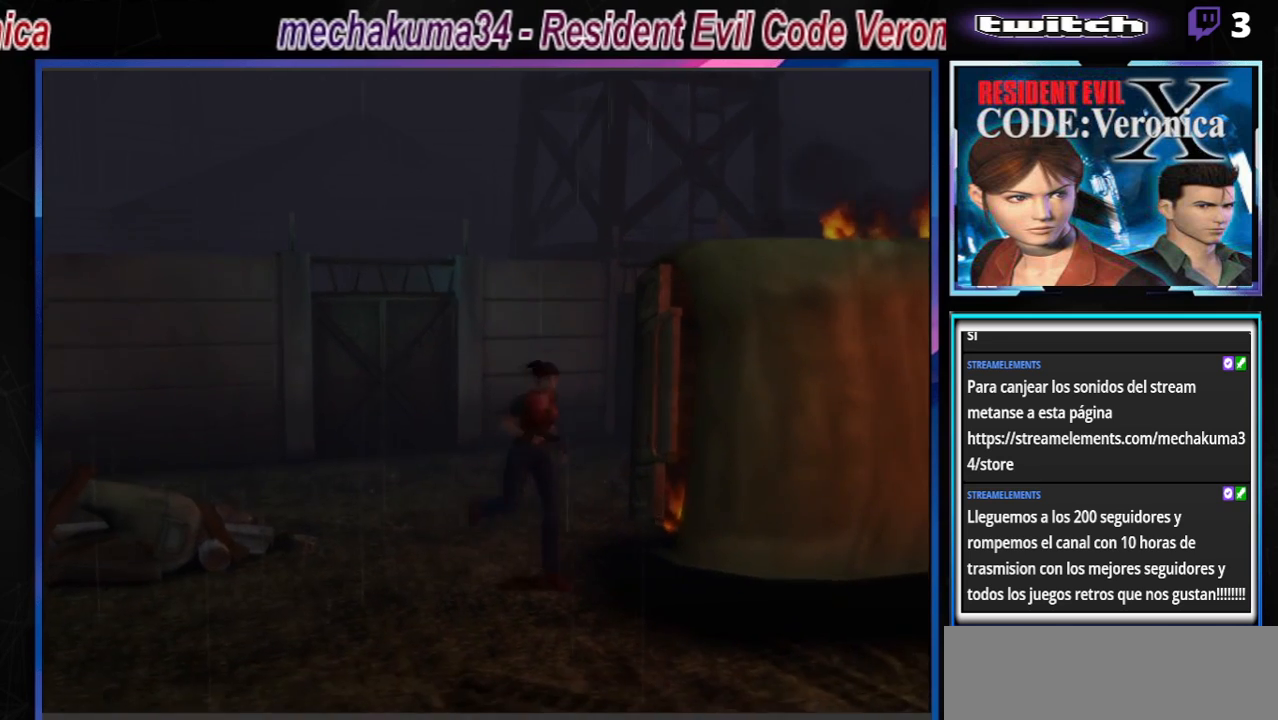
{"buttons": ["B"], "left_stick": "up", "events": [[133, "left_stick", "up-right"], [300, "left_stick", "up"]]}
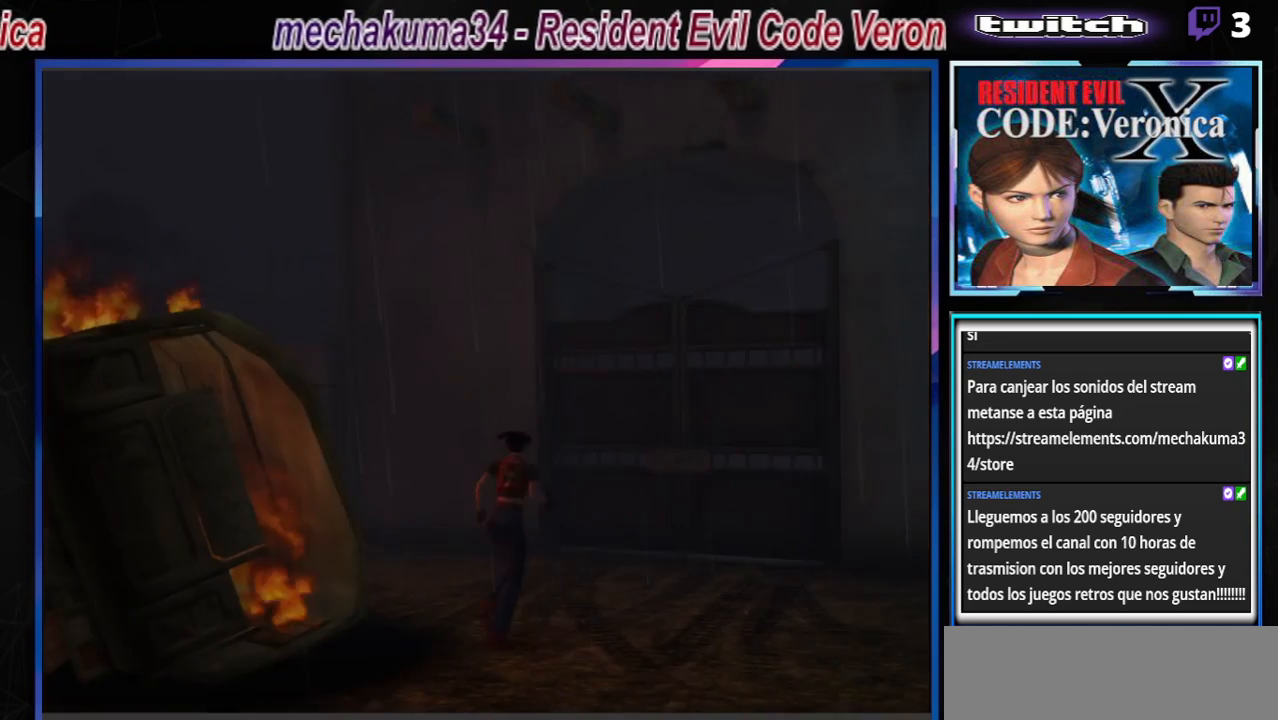
{"buttons": ["B"], "left_stick": "up-left", "events": [[400, "left_stick", "up-left"]]}
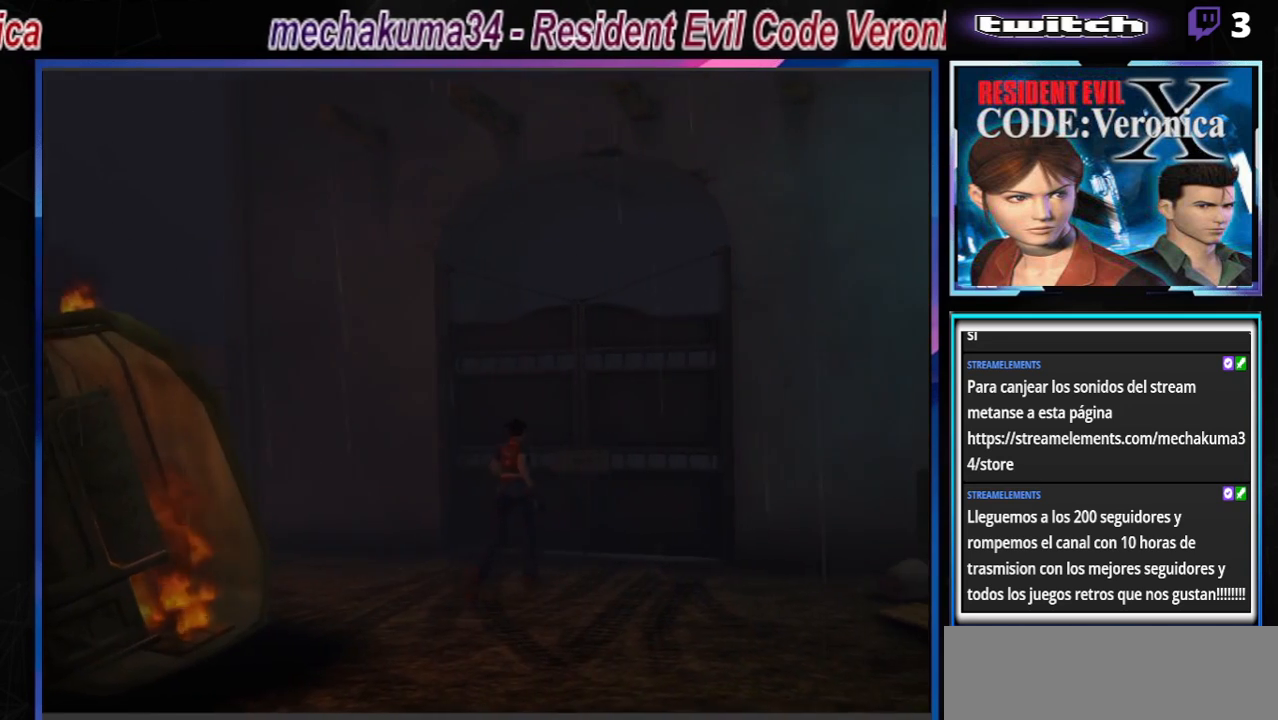
{"buttons": ["B"], "left_stick": "up-left", "events": []}
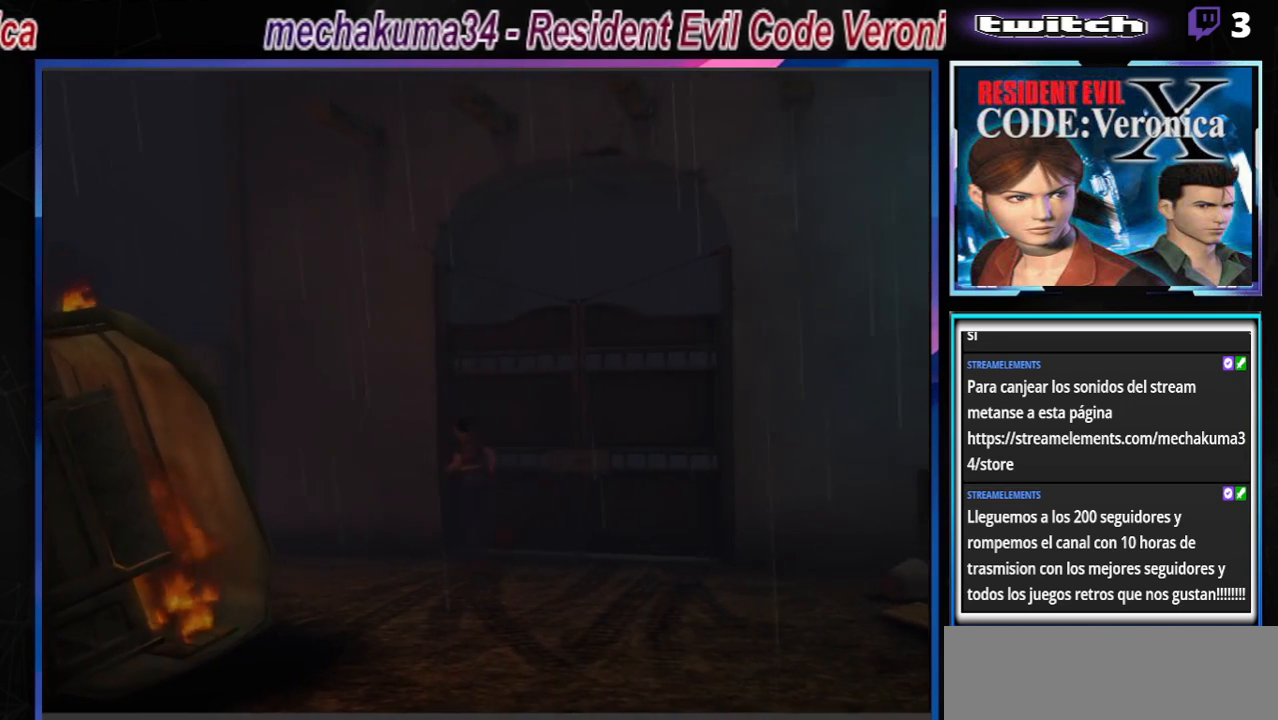
{"buttons": ["B"], "left_stick": "up", "events": [[300, "left_stick", "up"]]}
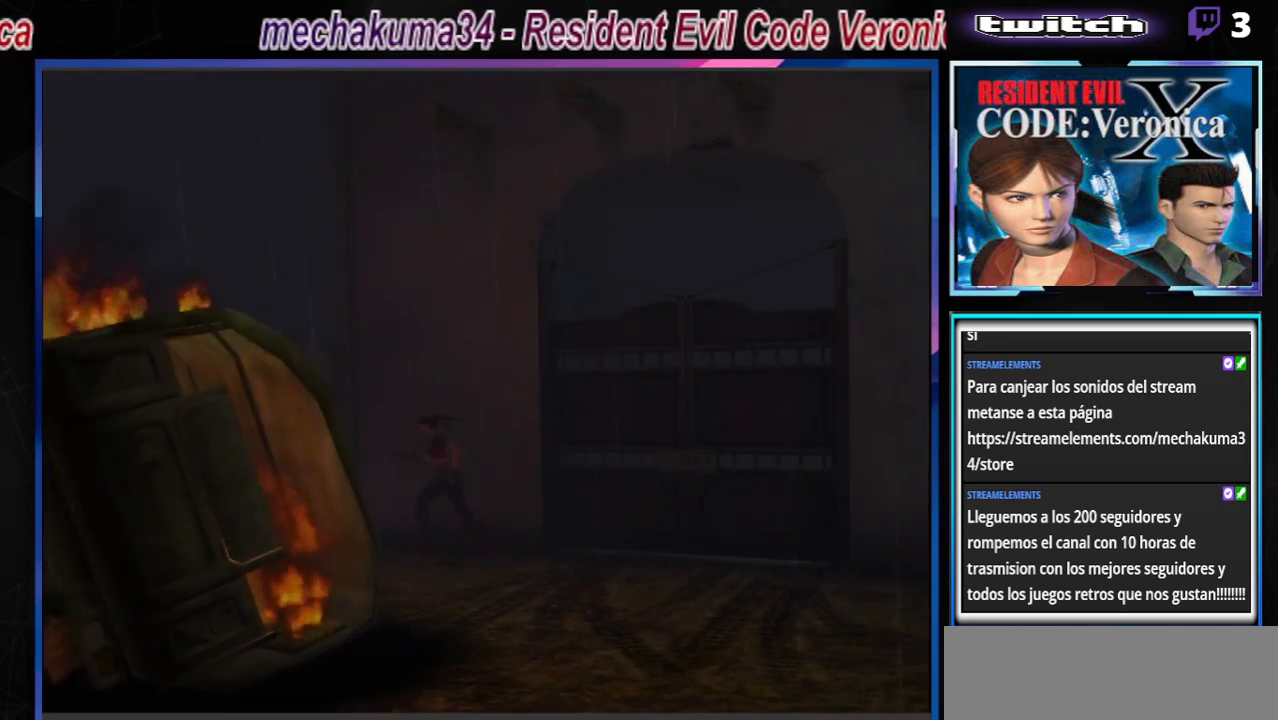
{"buttons": ["B"], "left_stick": "right", "events": [[267, "left_stick", "right"]]}
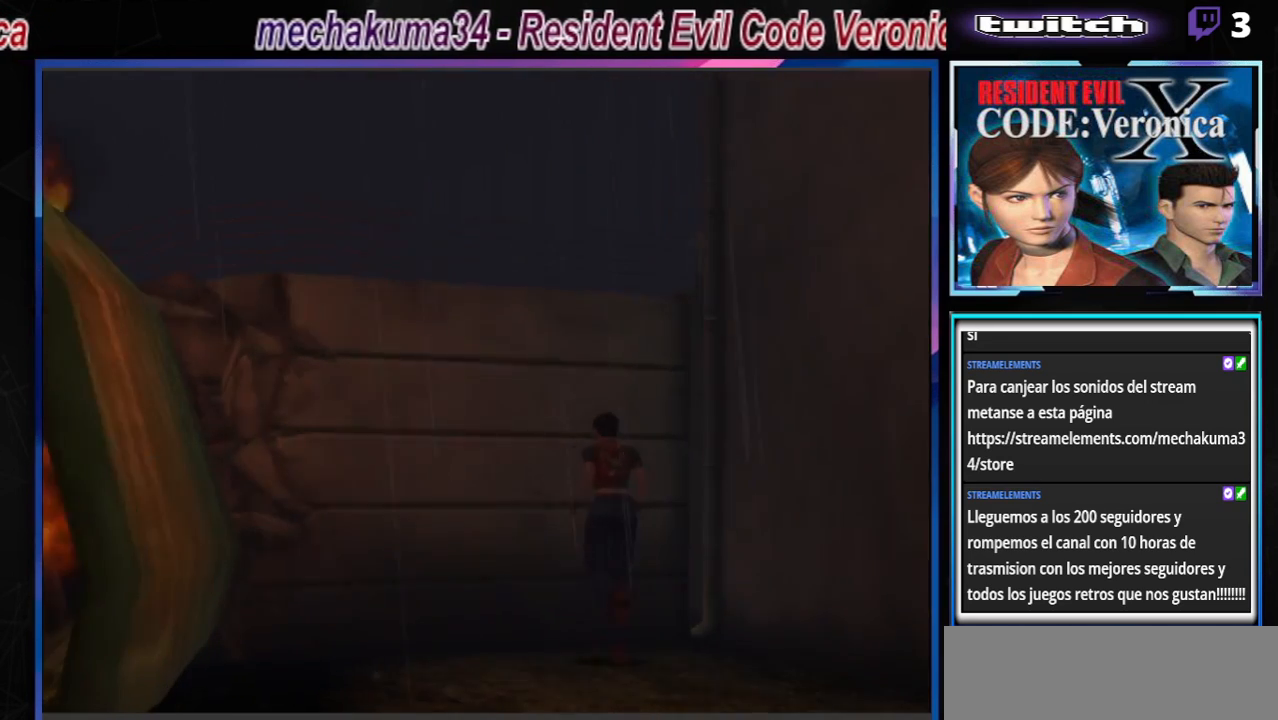
{"buttons": ["A", "B"], "left_stick": "right", "events": [[467, "A", "down"]]}
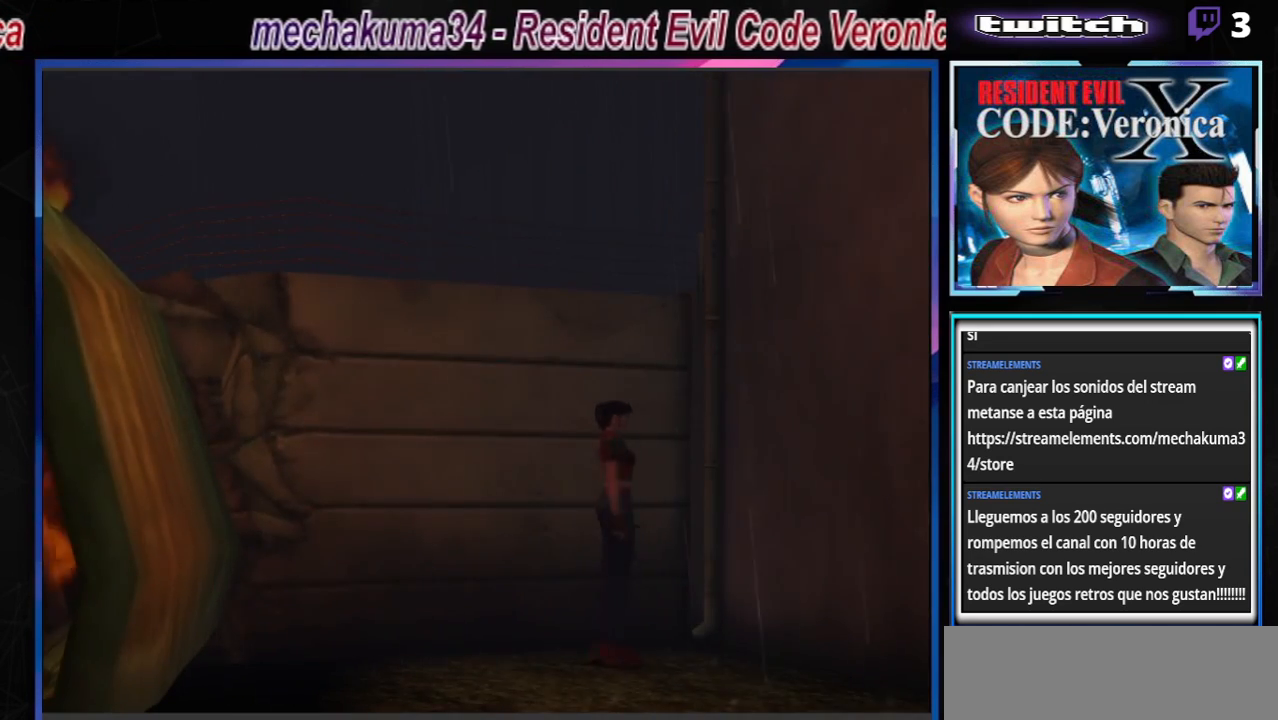
{"buttons": ["B"], "left_stick": "up-right", "events": [[133, "A", "up"], [233, "left_stick", "up-right"]]}
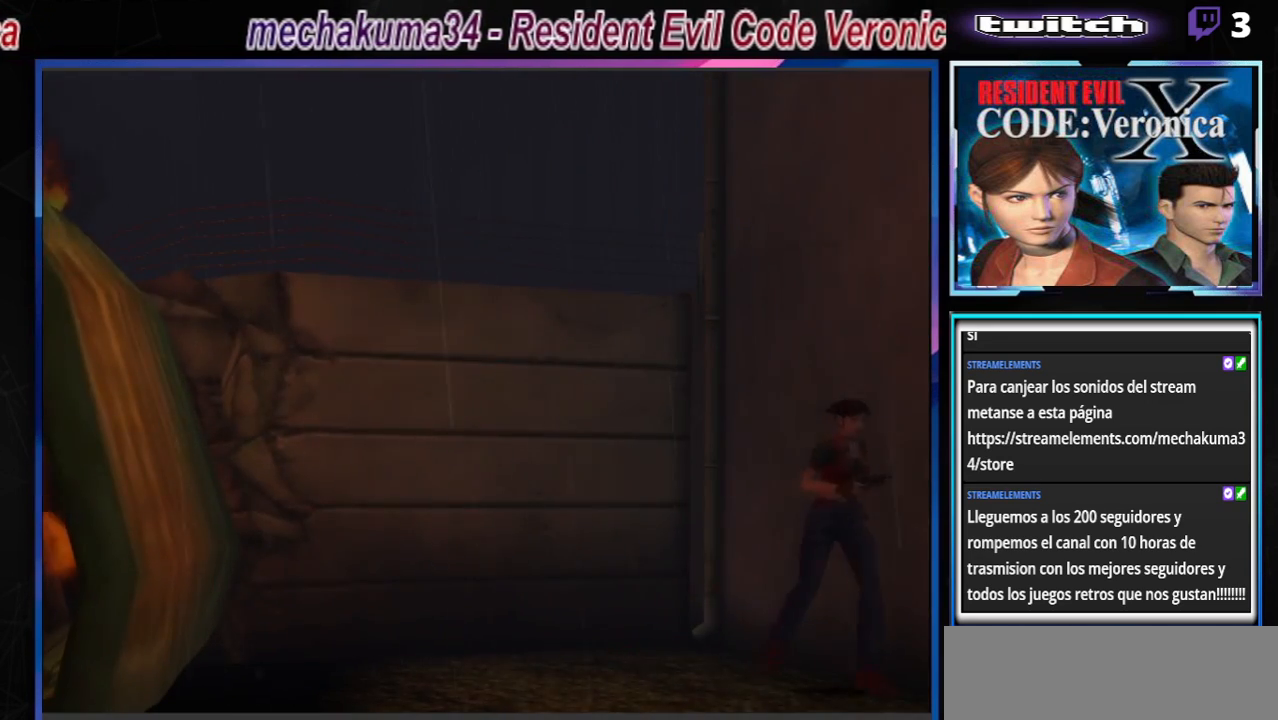
{"buttons": ["B"], "left_stick": "up-left", "events": [[200, "left_stick", "up-left"]]}
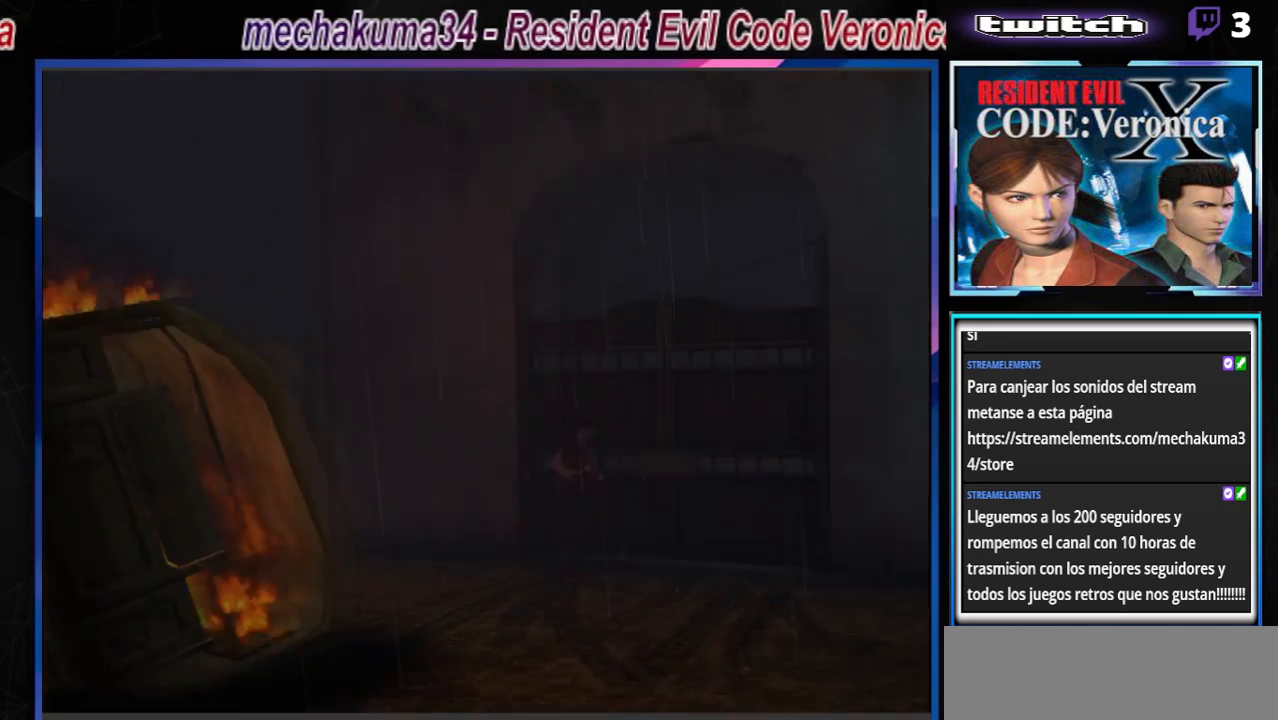
{"buttons": ["A", "B"], "left_stick": "up-left", "events": [[67, "A", "down"], [233, "A", "up"], [400, "A", "down"]]}
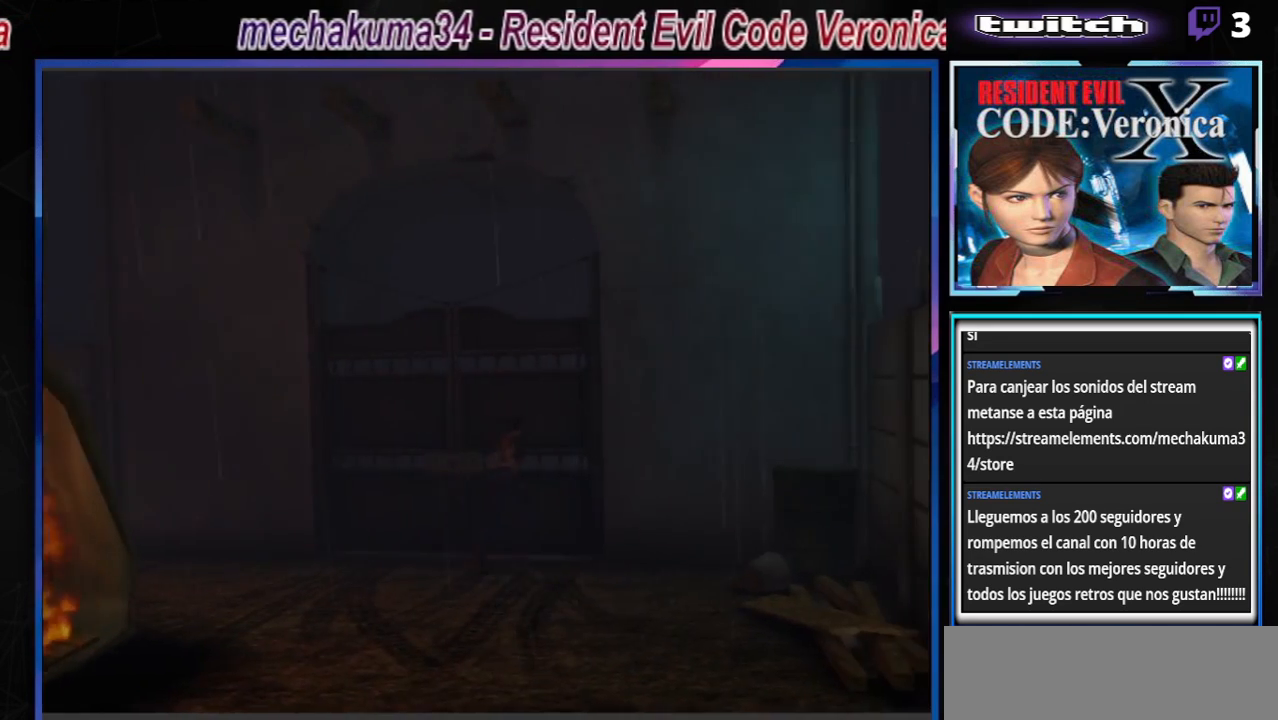
{"buttons": ["A", "B"], "left_stick": "up-left", "events": [[33, "A", "up"], [133, "A", "down"], [300, "A", "up"], [400, "A", "down"]]}
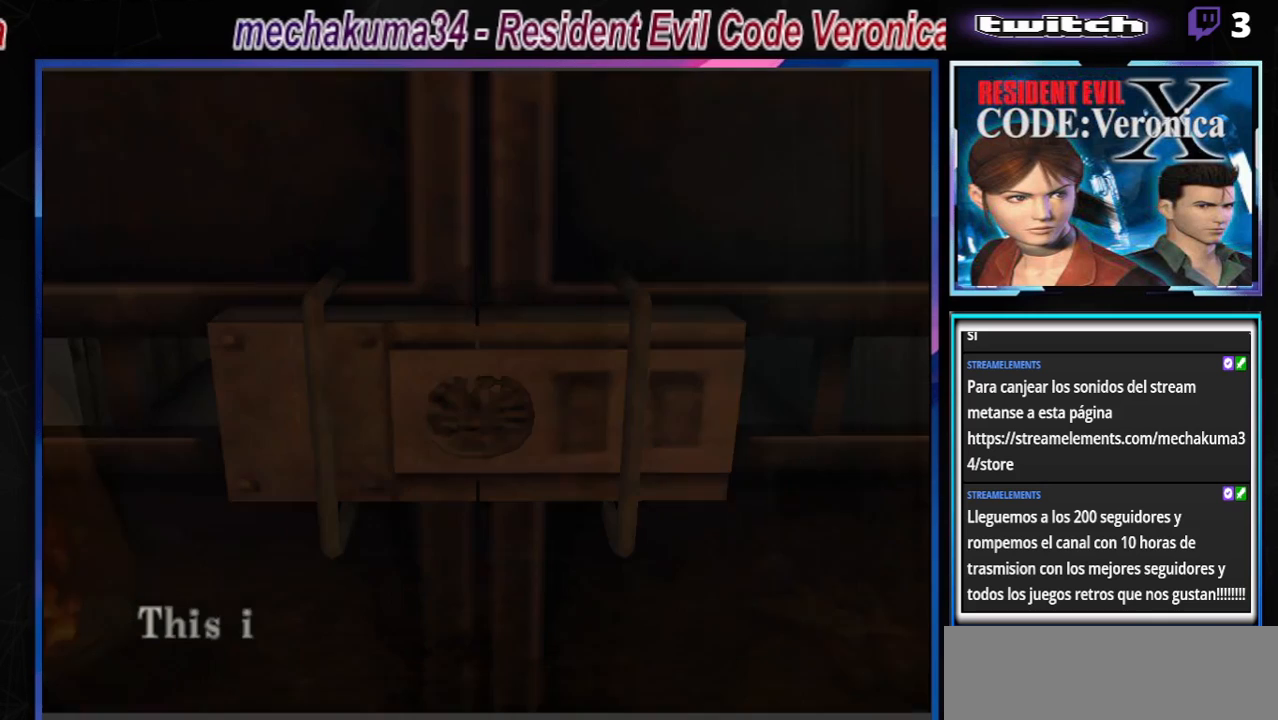
{"buttons": [], "left_stick": "center", "events": [[33, "A", "up"], [133, "A", "down"], [133, "left_stick", "right"], [300, "A", "up"], [367, "B", "up"], [467, "left_stick", "center"]]}
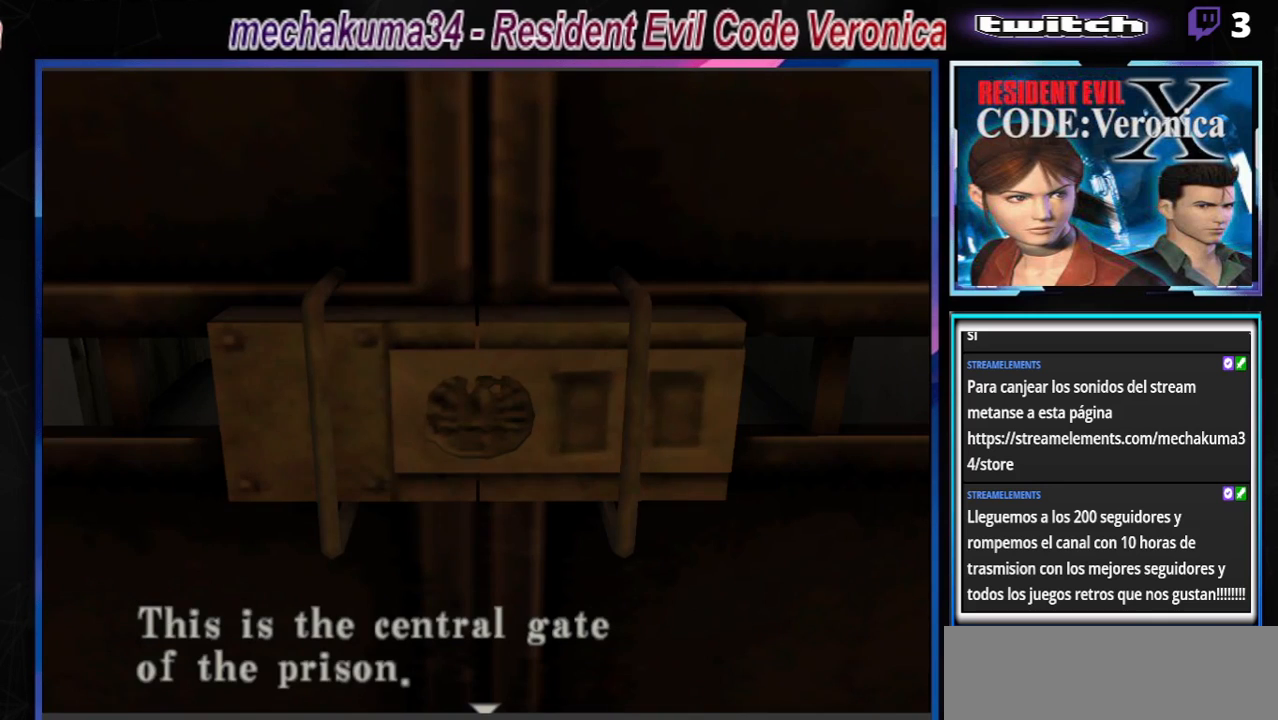
{"buttons": [], "left_stick": "center", "events": [[333, "A", "down"], [467, "A", "up"]]}
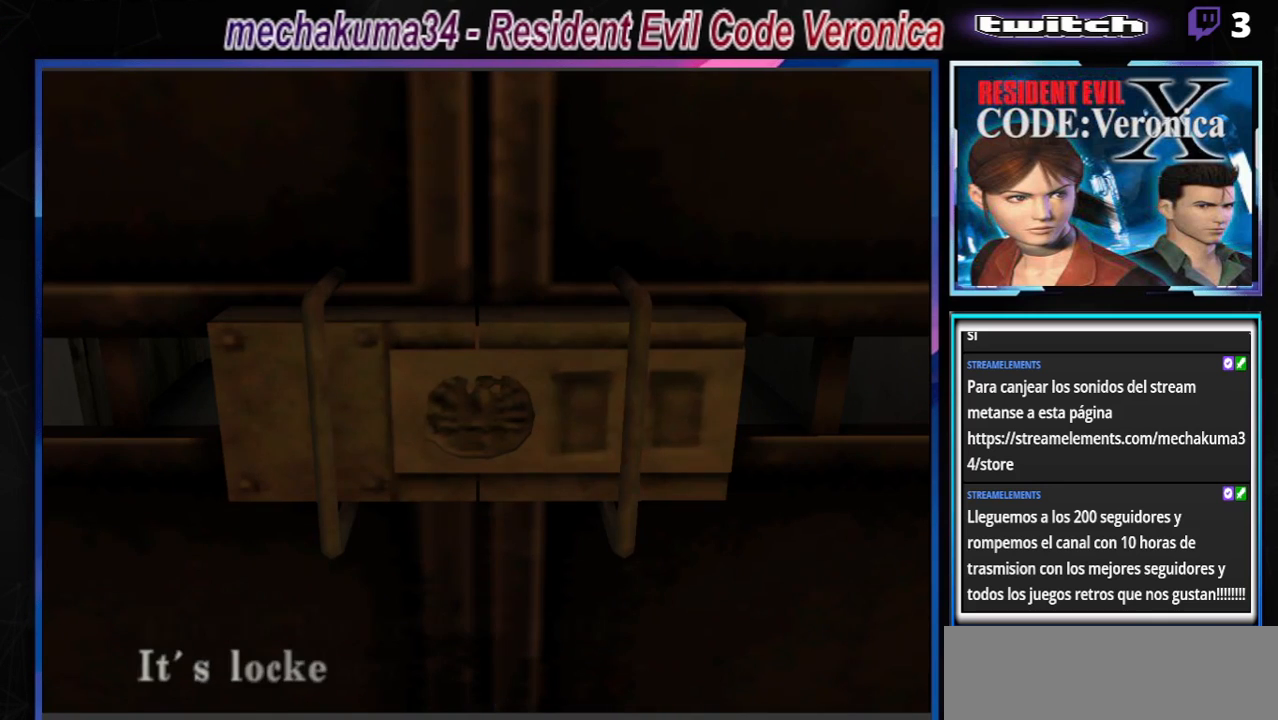
{"buttons": [], "left_stick": "center", "events": []}
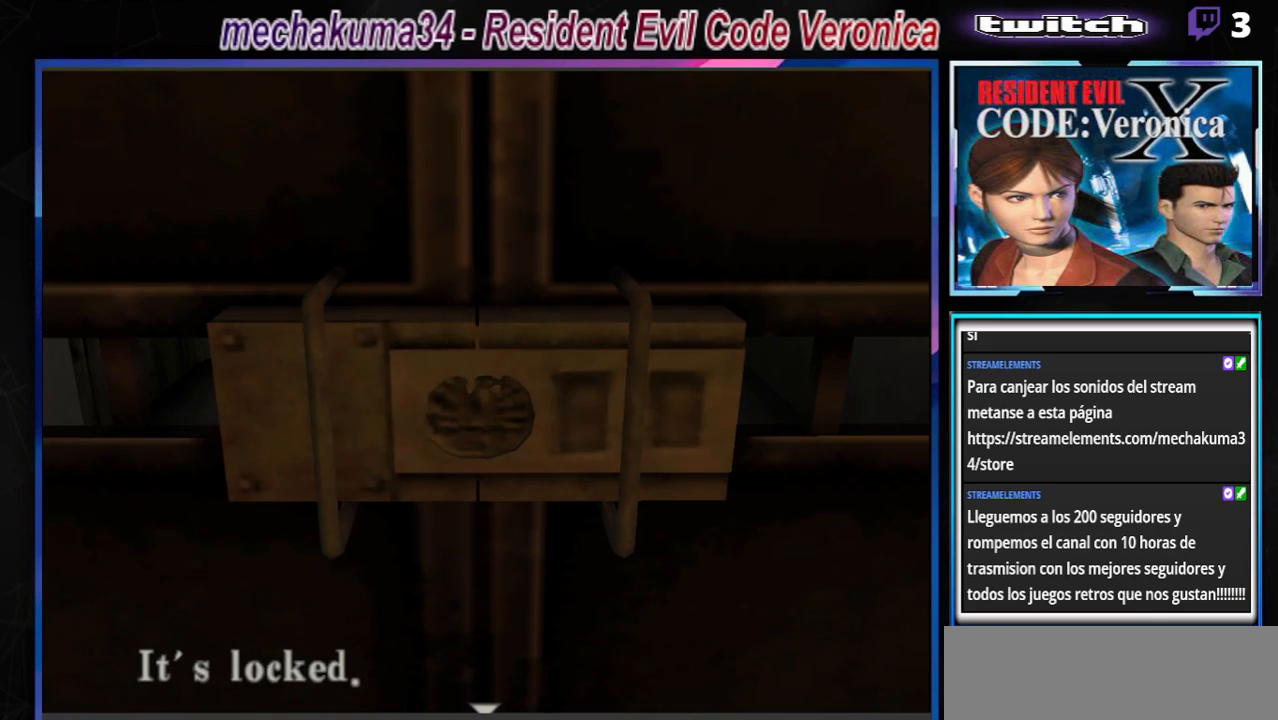
{"buttons": [], "left_stick": "right", "events": [[133, "A", "down"], [267, "A", "up"], [300, "left_stick", "right"]]}
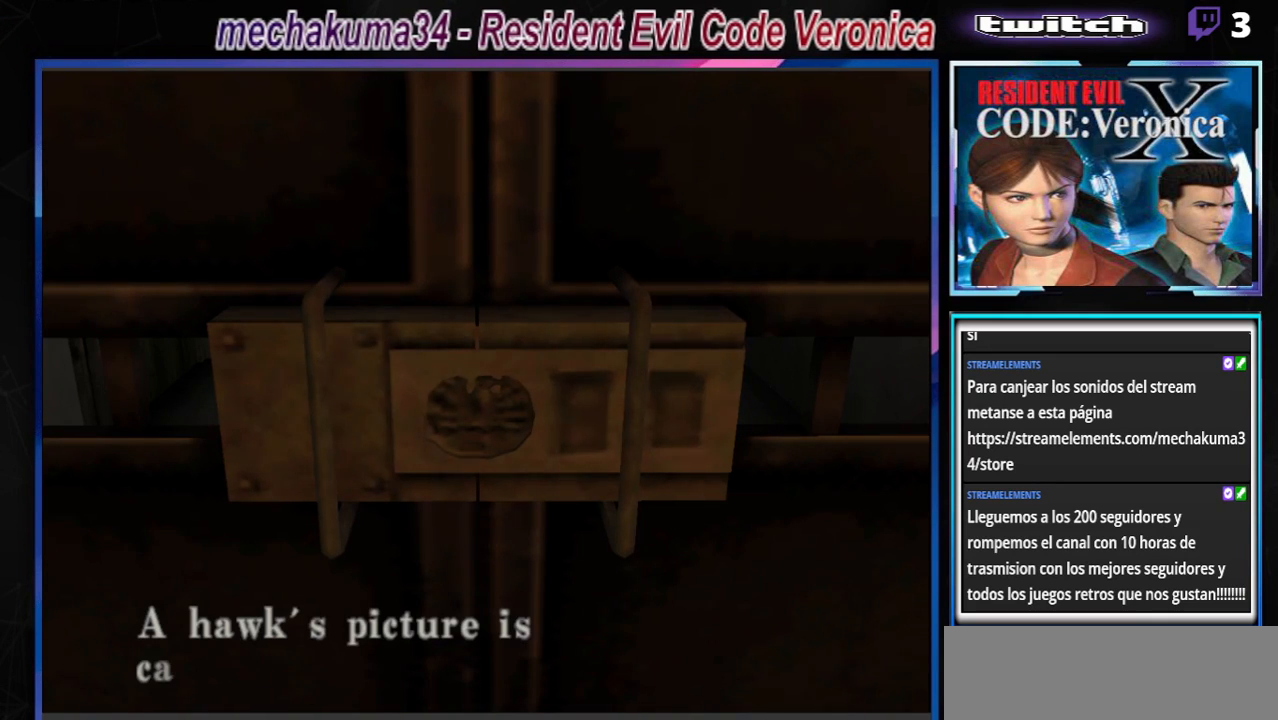
{"buttons": [], "left_stick": "center", "events": [[167, "left_stick", "center"]]}